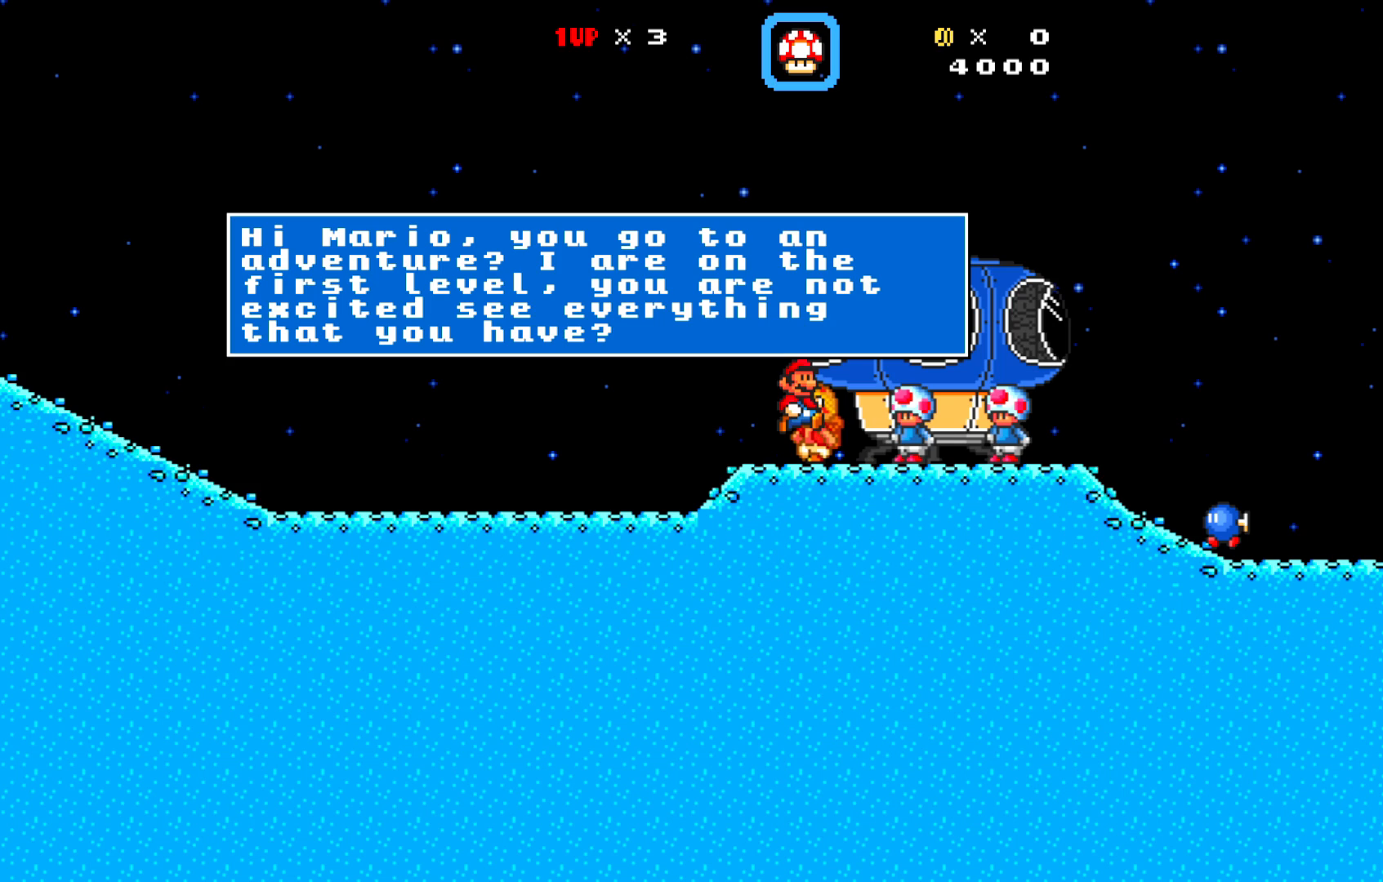
Gameplay with a controller (Xbox layout); each line is a JSON object with the inputs held at the frame after it. "events" lists button and stick changes between this image and that frame as [ms after this image, input, new state], when the widget could be followed in between. Not read: right_stick.
{"buttons": [], "left_stick": "center", "events": [[383, "X", "down"], [467, "X", "up"]]}
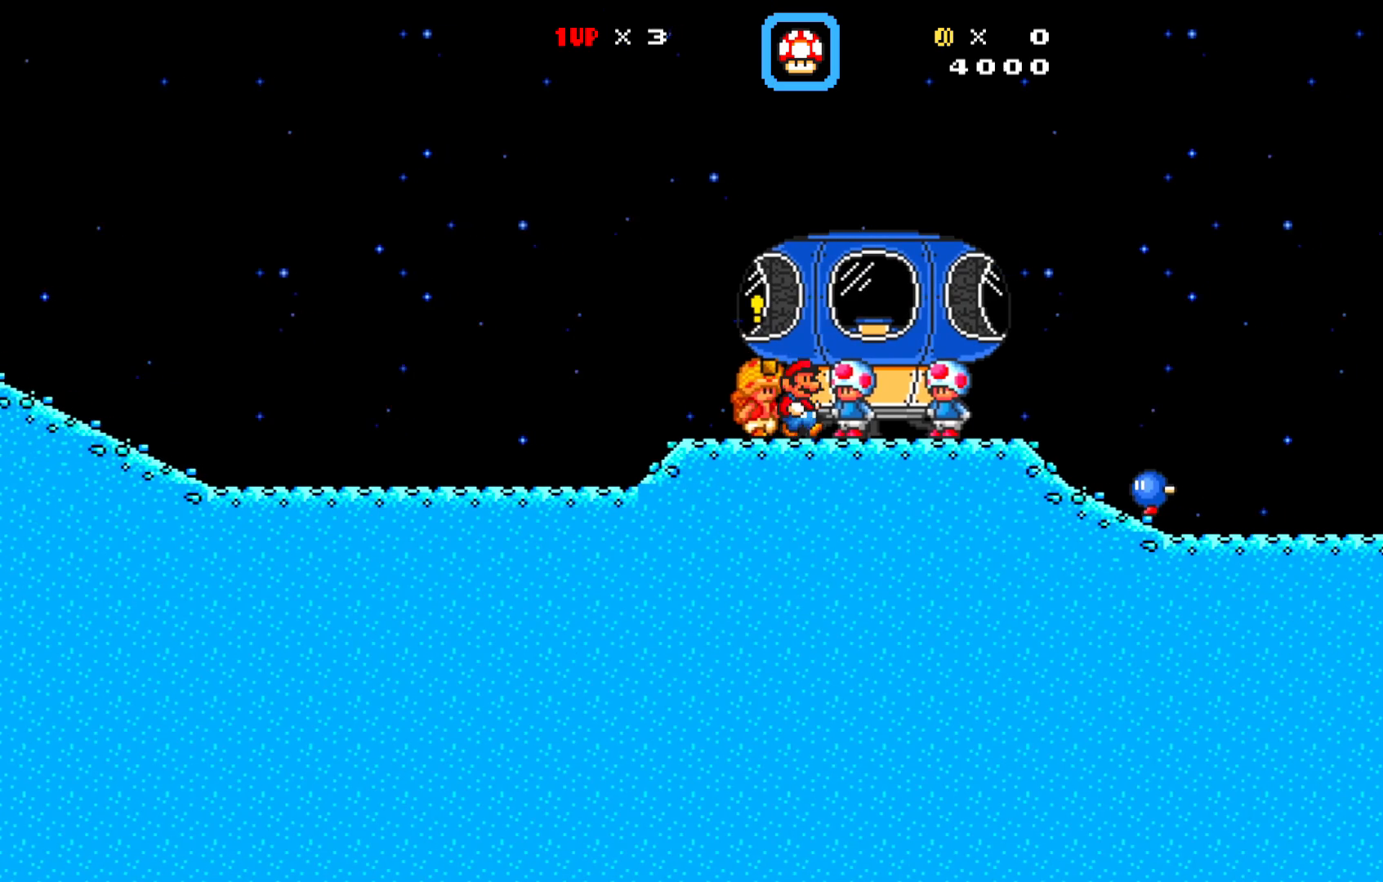
{"buttons": ["DPAD_LEFT"], "left_stick": "center", "events": [[333, "DPAD_LEFT", "down"]]}
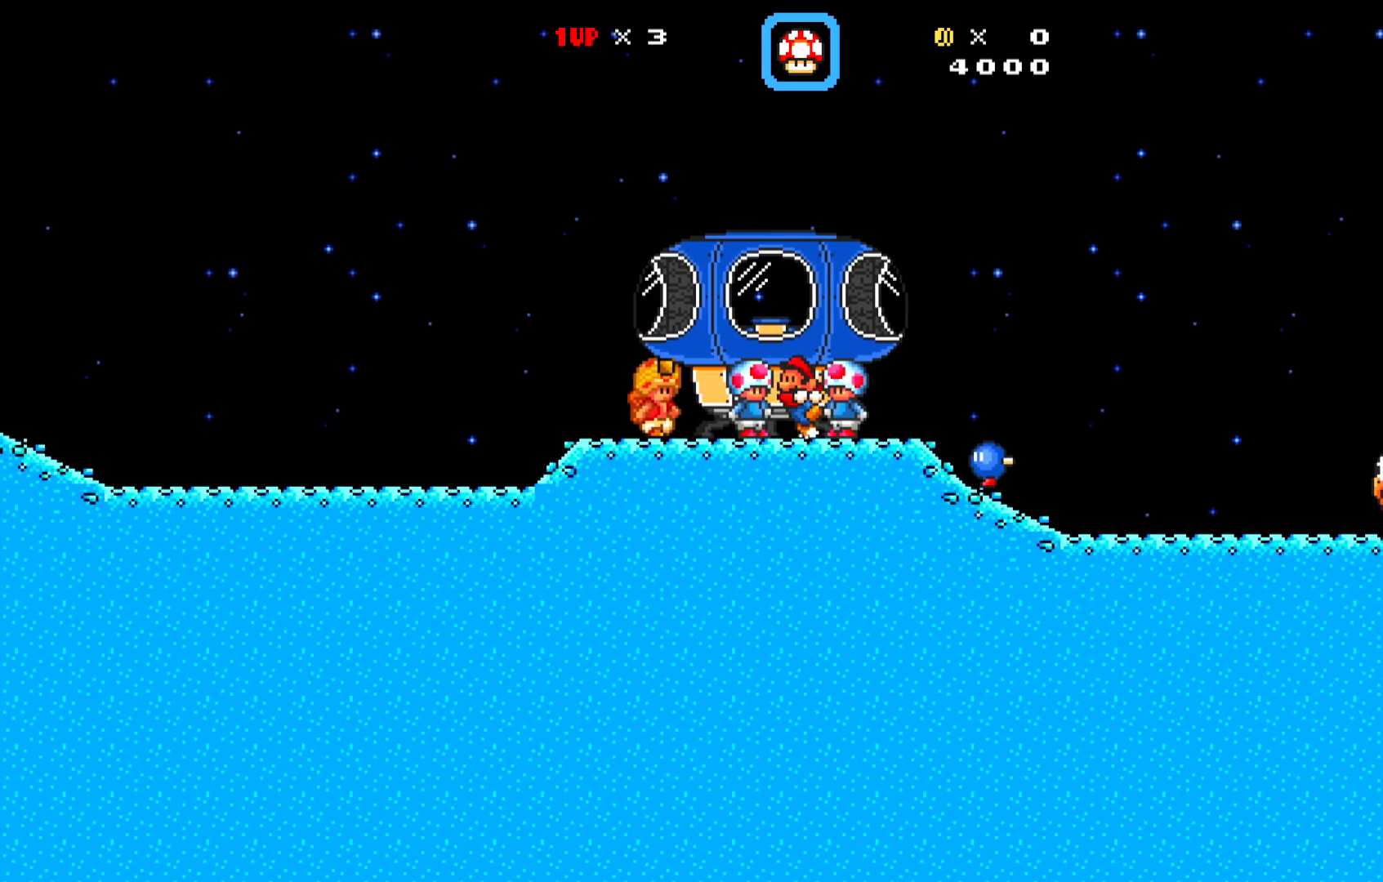
{"buttons": [], "left_stick": "center", "events": [[167, "DPAD_LEFT", "up"], [350, "DPAD_RIGHT", "down"], [483, "DPAD_RIGHT", "up"]]}
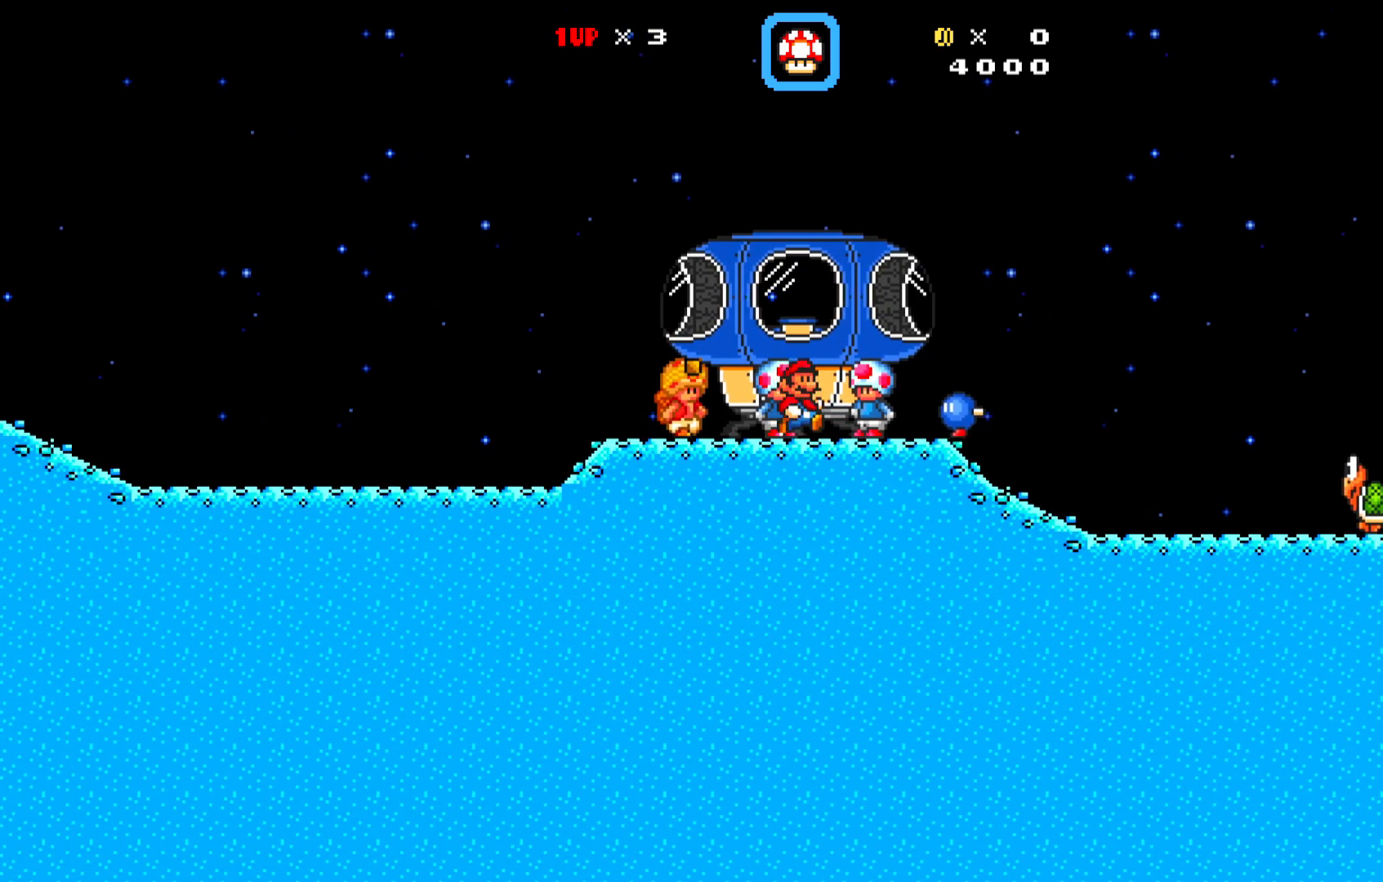
{"buttons": [], "left_stick": "center", "events": [[383, "A", "down"], [383, "DPAD_RIGHT", "down"], [483, "A", "up"], [483, "DPAD_RIGHT", "up"]]}
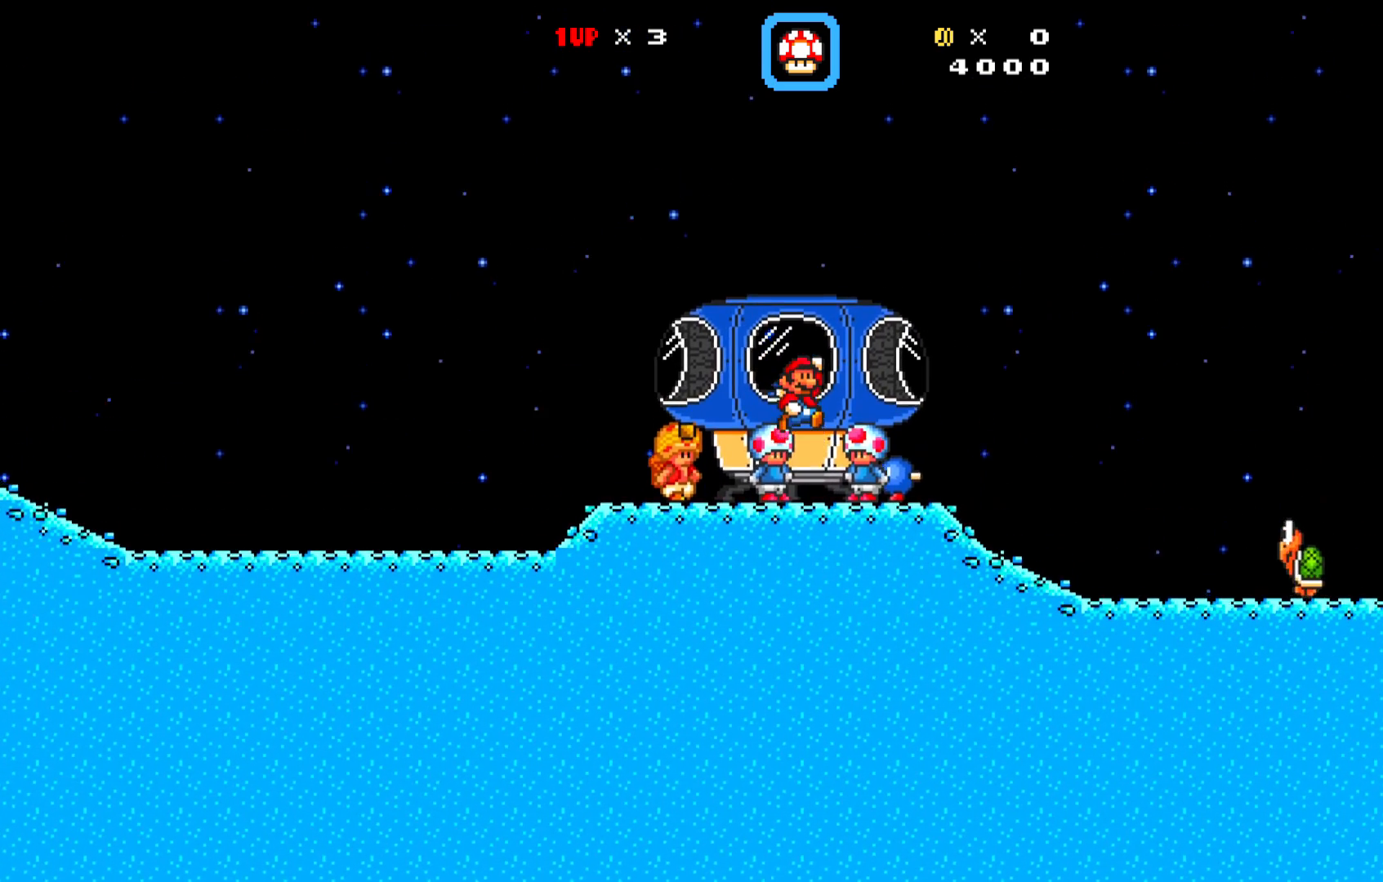
{"buttons": [], "left_stick": "center", "events": []}
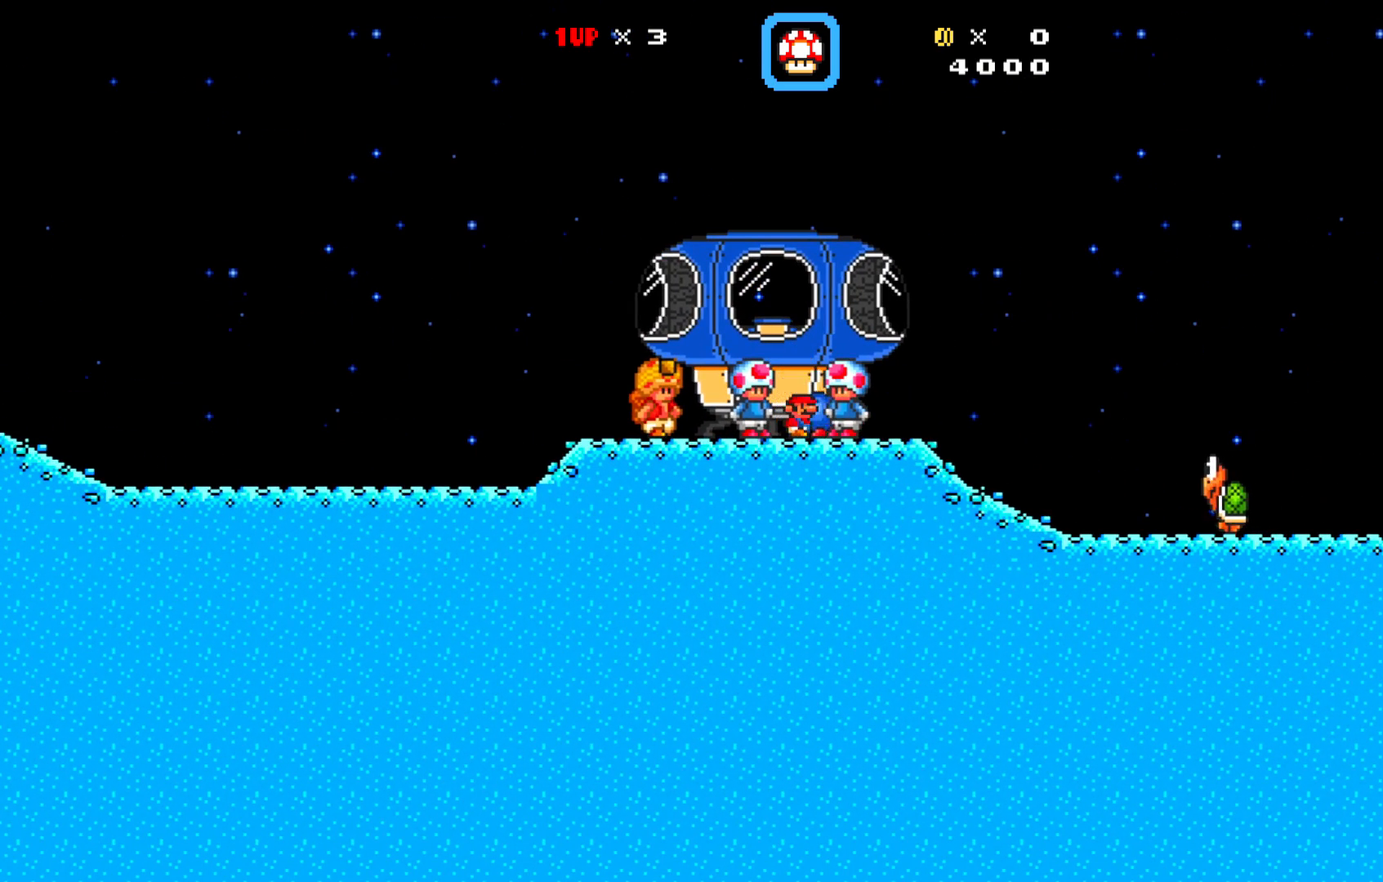
{"buttons": [], "left_stick": "center", "events": []}
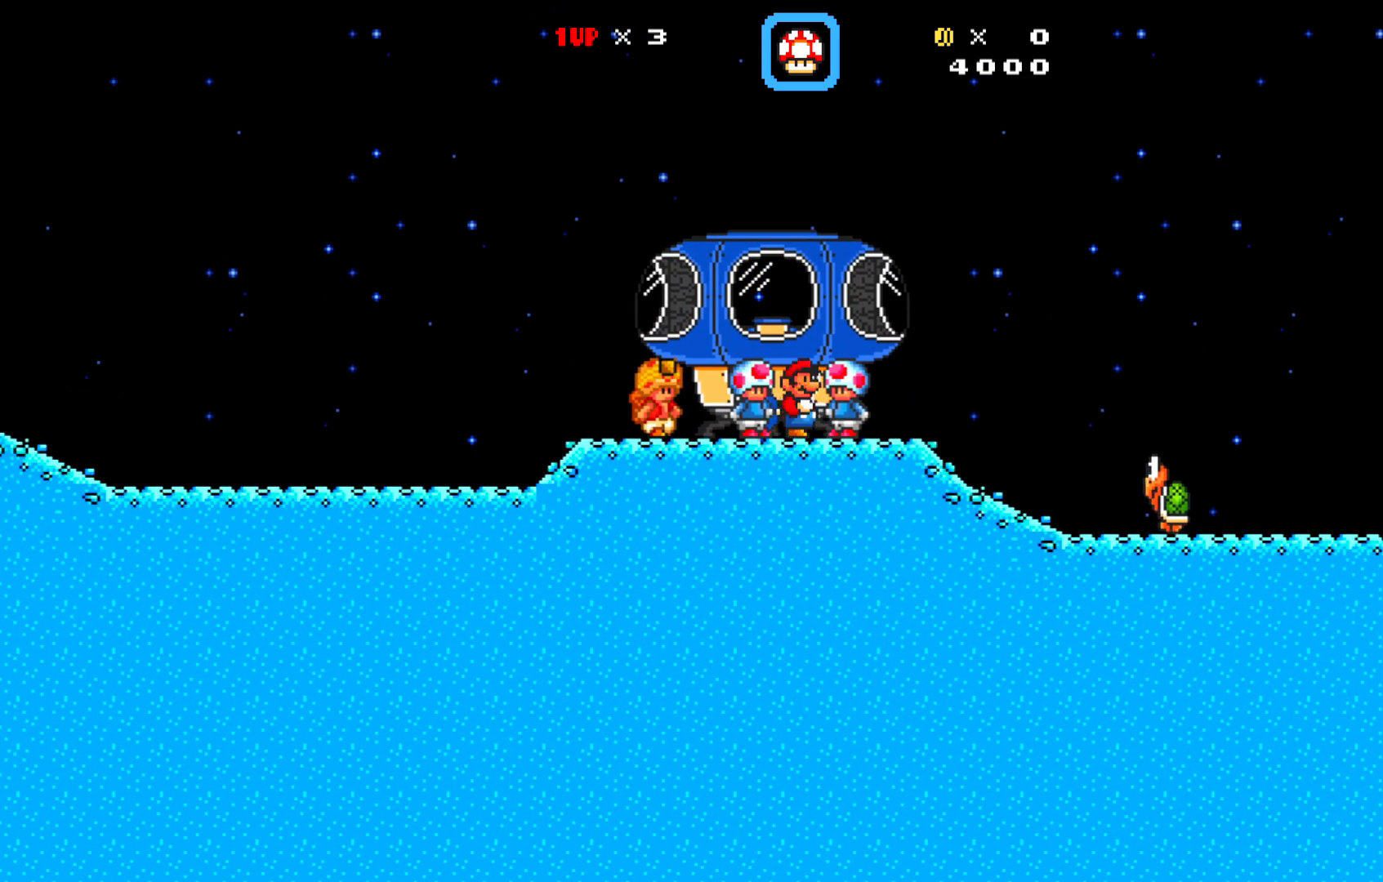
{"buttons": [], "left_stick": "center", "events": [[300, "A", "down"], [333, "DPAD_RIGHT", "down"], [483, "DPAD_RIGHT", "up"], [500, "A", "up"]]}
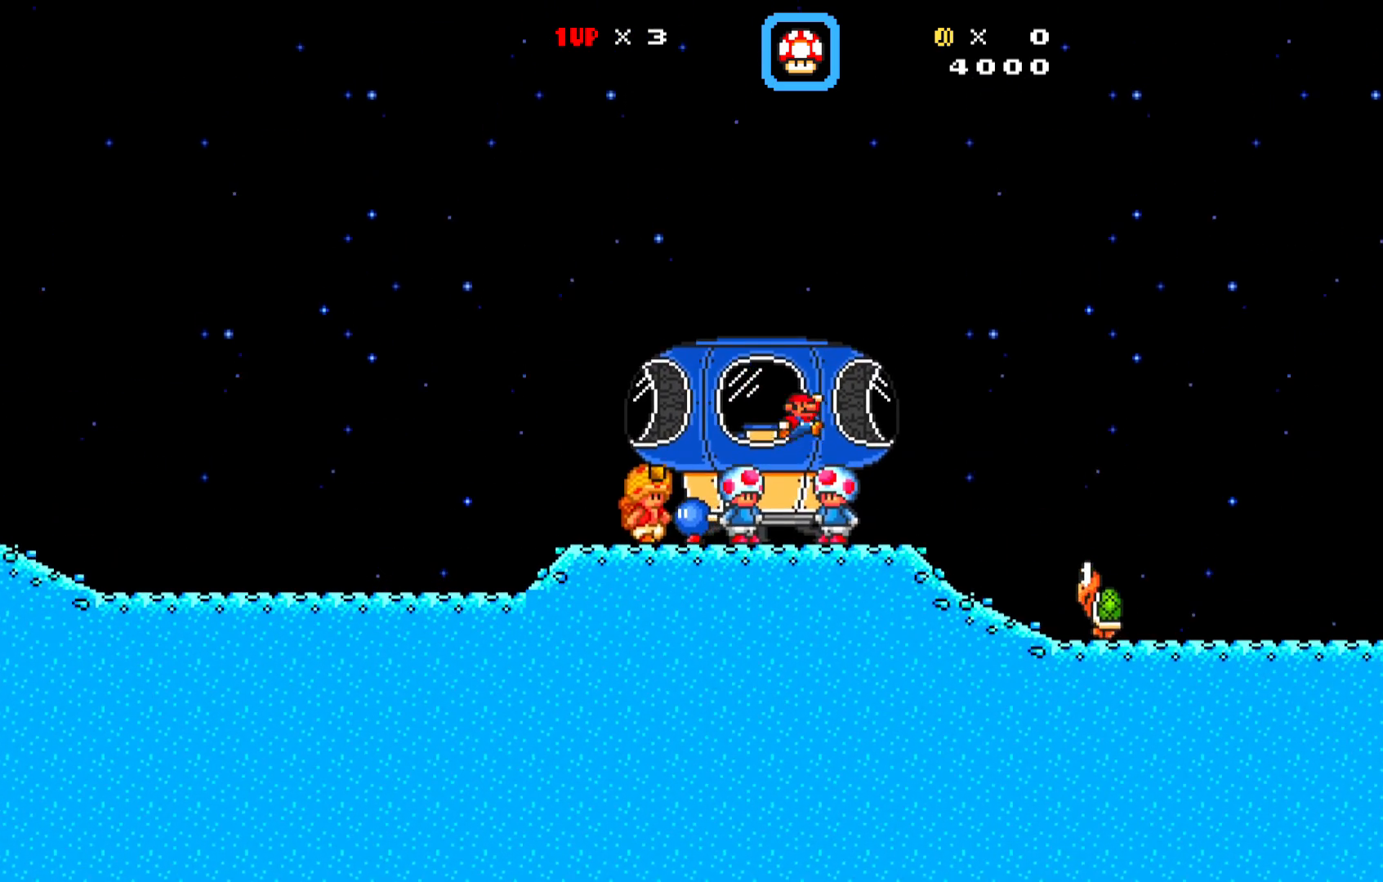
{"buttons": [], "left_stick": "center", "events": []}
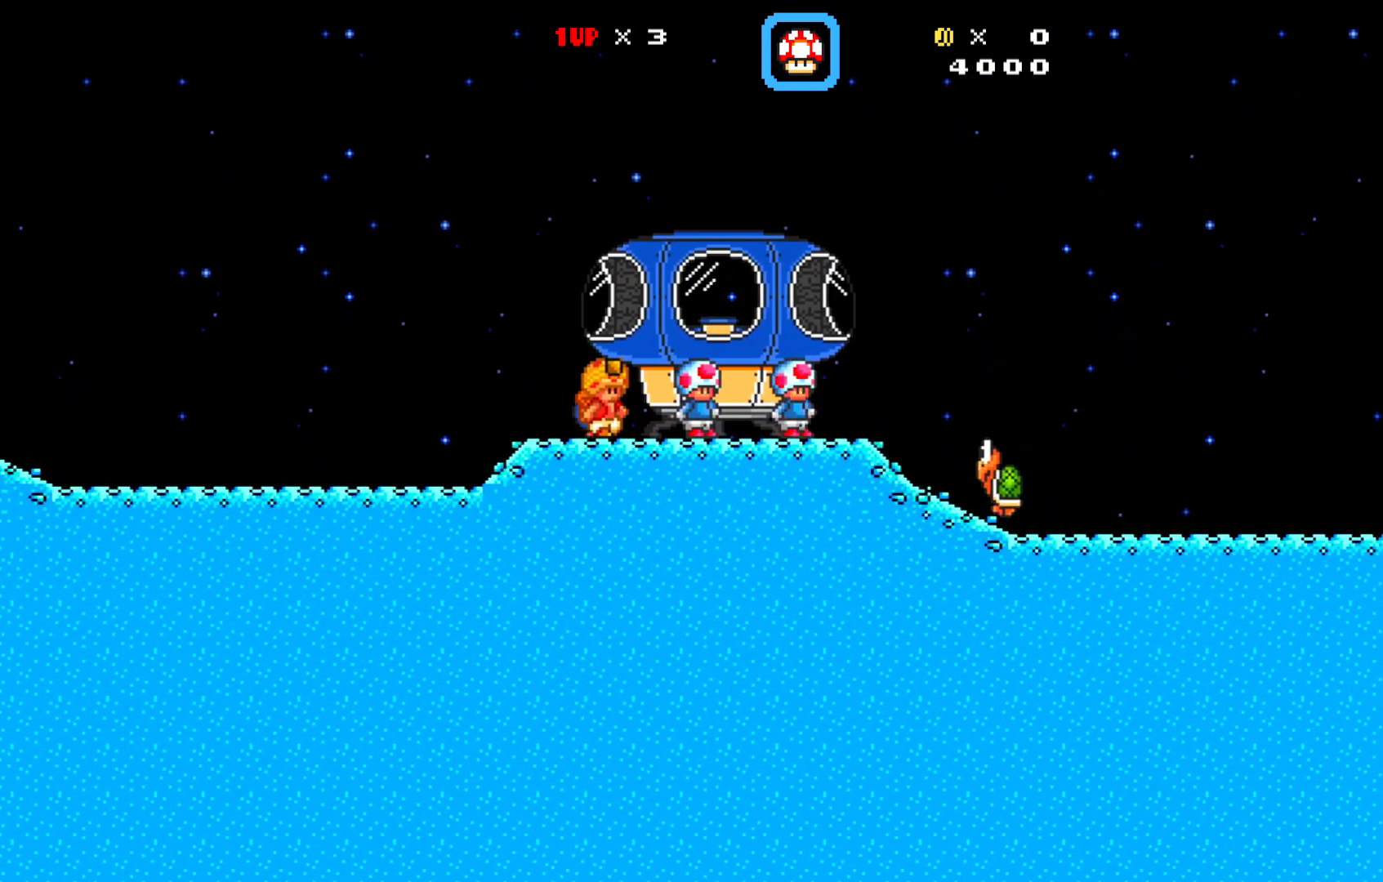
{"buttons": ["DPAD_RIGHT"], "left_stick": "center", "events": [[50, "DPAD_RIGHT", "down"], [167, "A", "down"], [267, "A", "up"]]}
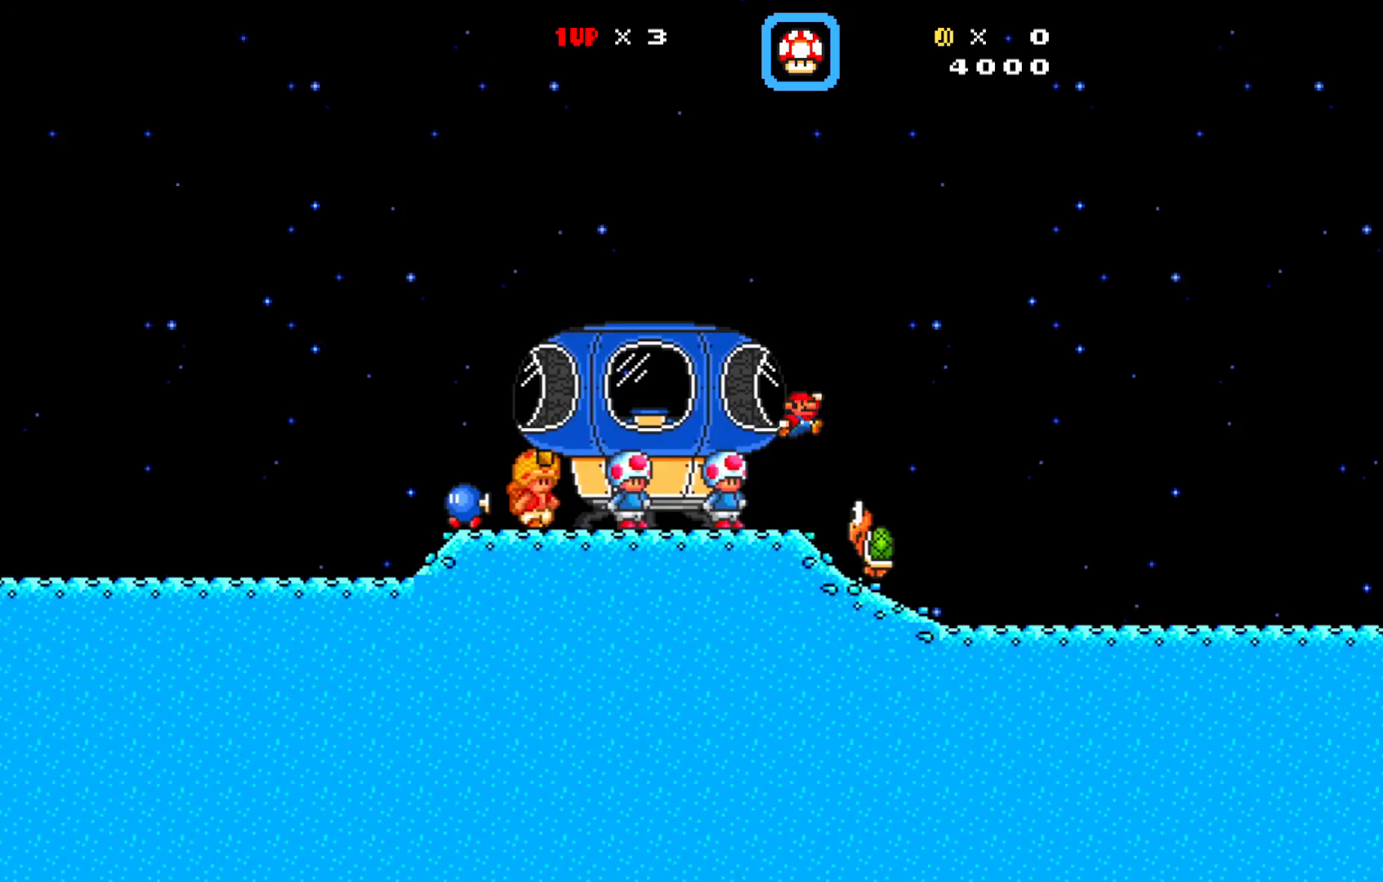
{"buttons": [], "left_stick": "center", "events": [[117, "X", "down"], [150, "DPAD_LEFT", "down"], [150, "DPAD_RIGHT", "up"], [283, "DPAD_LEFT", "up"], [283, "DPAD_UP", "down"], [300, "DPAD_UP", "up"], [300, "X", "up"]]}
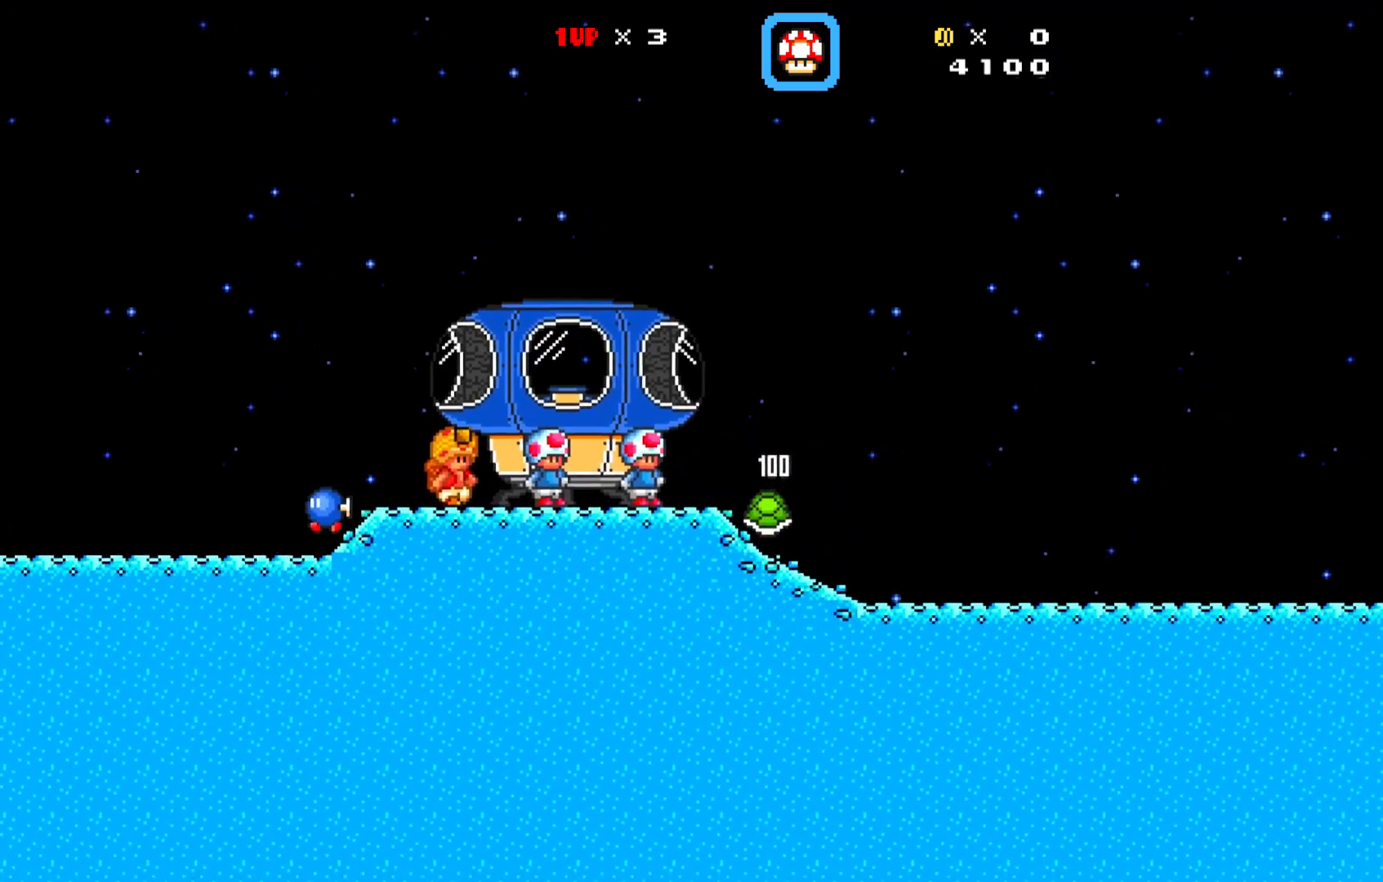
{"buttons": ["X", "DPAD_LEFT"], "left_stick": "center", "events": [[83, "X", "down"], [317, "DPAD_LEFT", "down"]]}
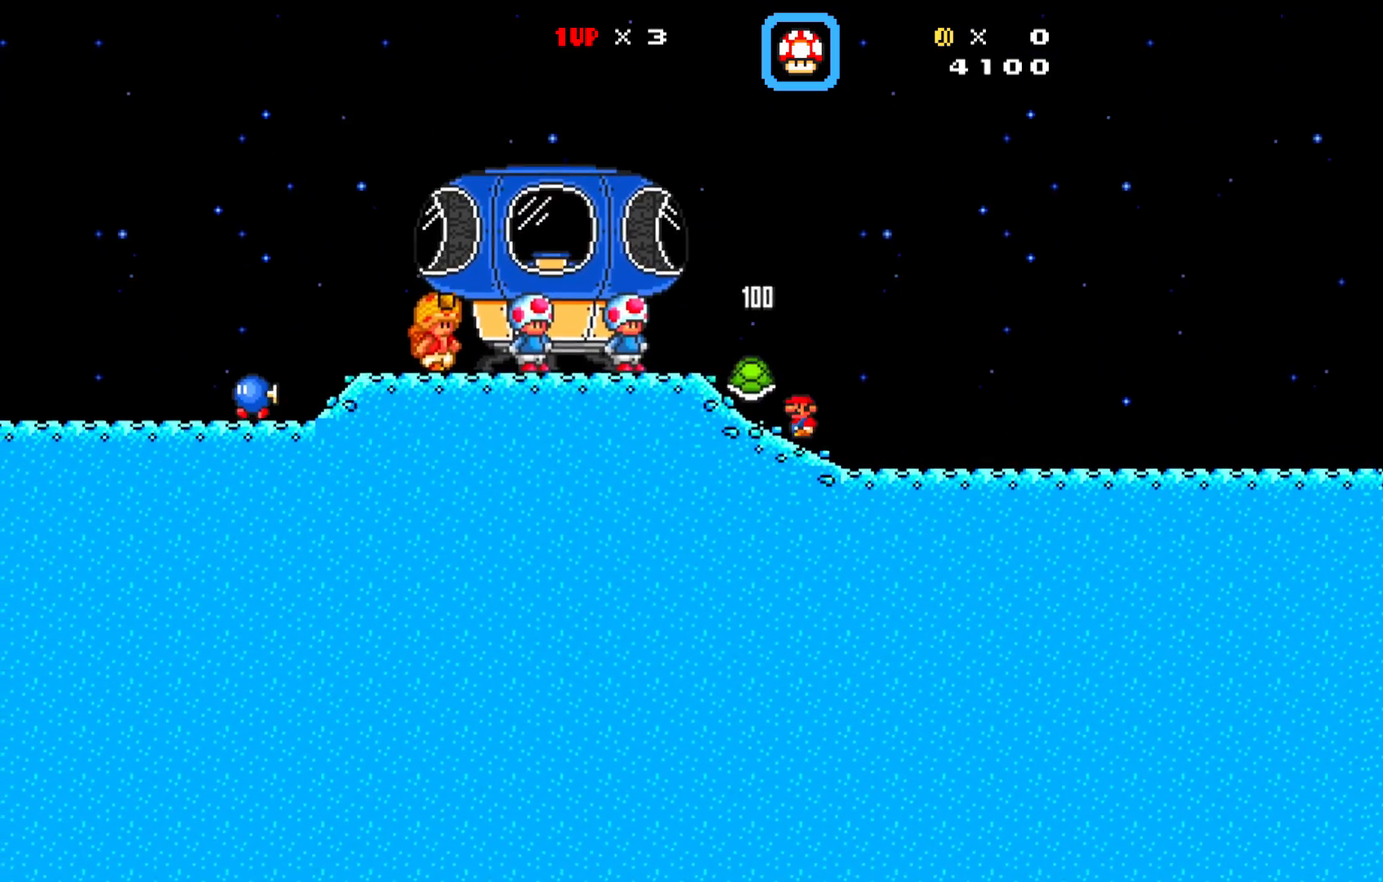
{"buttons": [], "left_stick": "center", "events": [[117, "DPAD_LEFT", "up"], [200, "DPAD_RIGHT", "down"], [300, "DPAD_RIGHT", "up"], [333, "X", "up"]]}
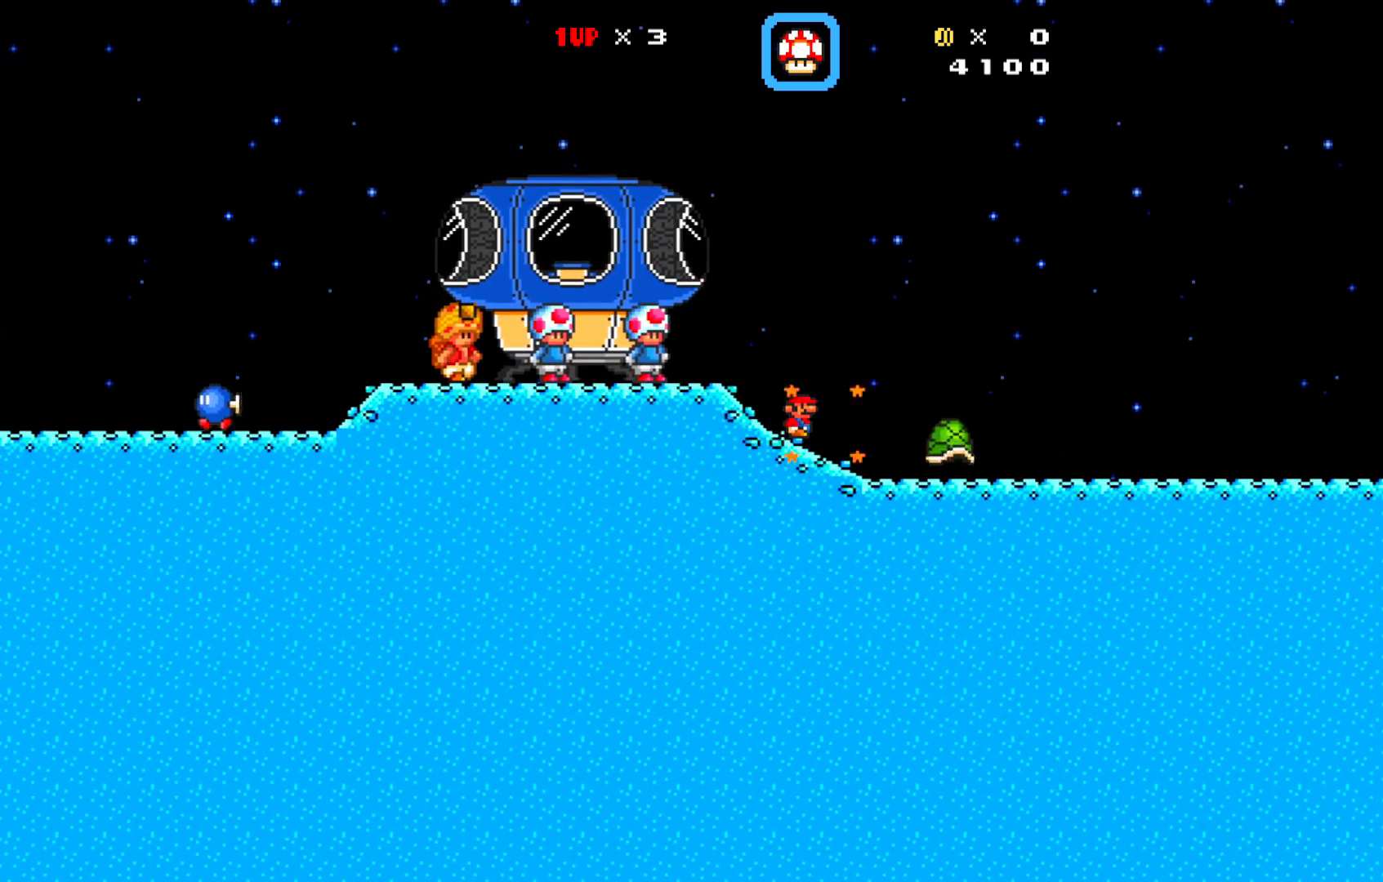
{"buttons": [], "left_stick": "center", "events": [[267, "SELECT", "down"], [383, "SELECT", "up"]]}
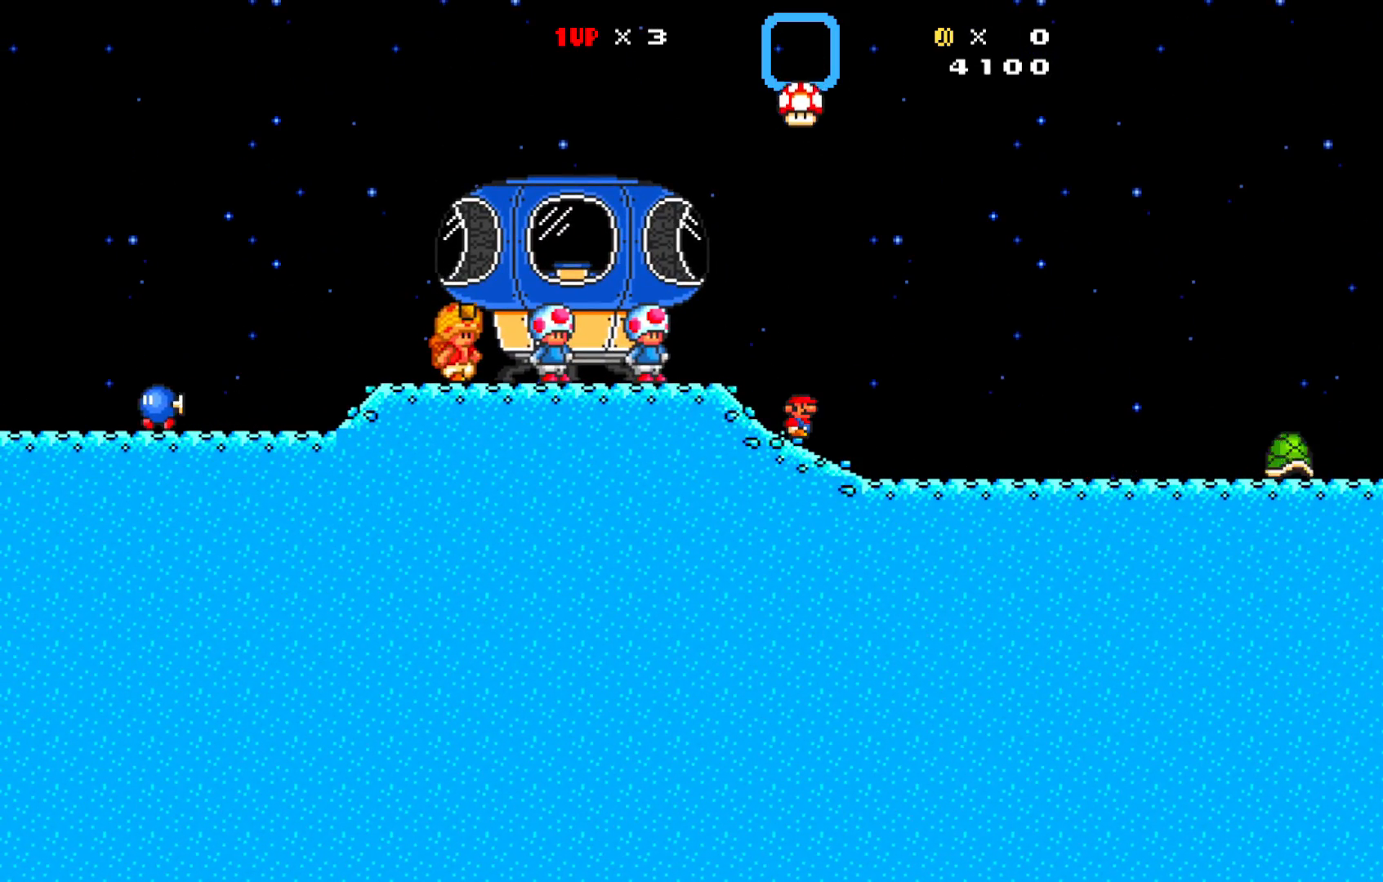
{"buttons": ["A", "DPAD_RIGHT"], "left_stick": "center", "events": [[167, "A", "down"], [450, "DPAD_RIGHT", "down"]]}
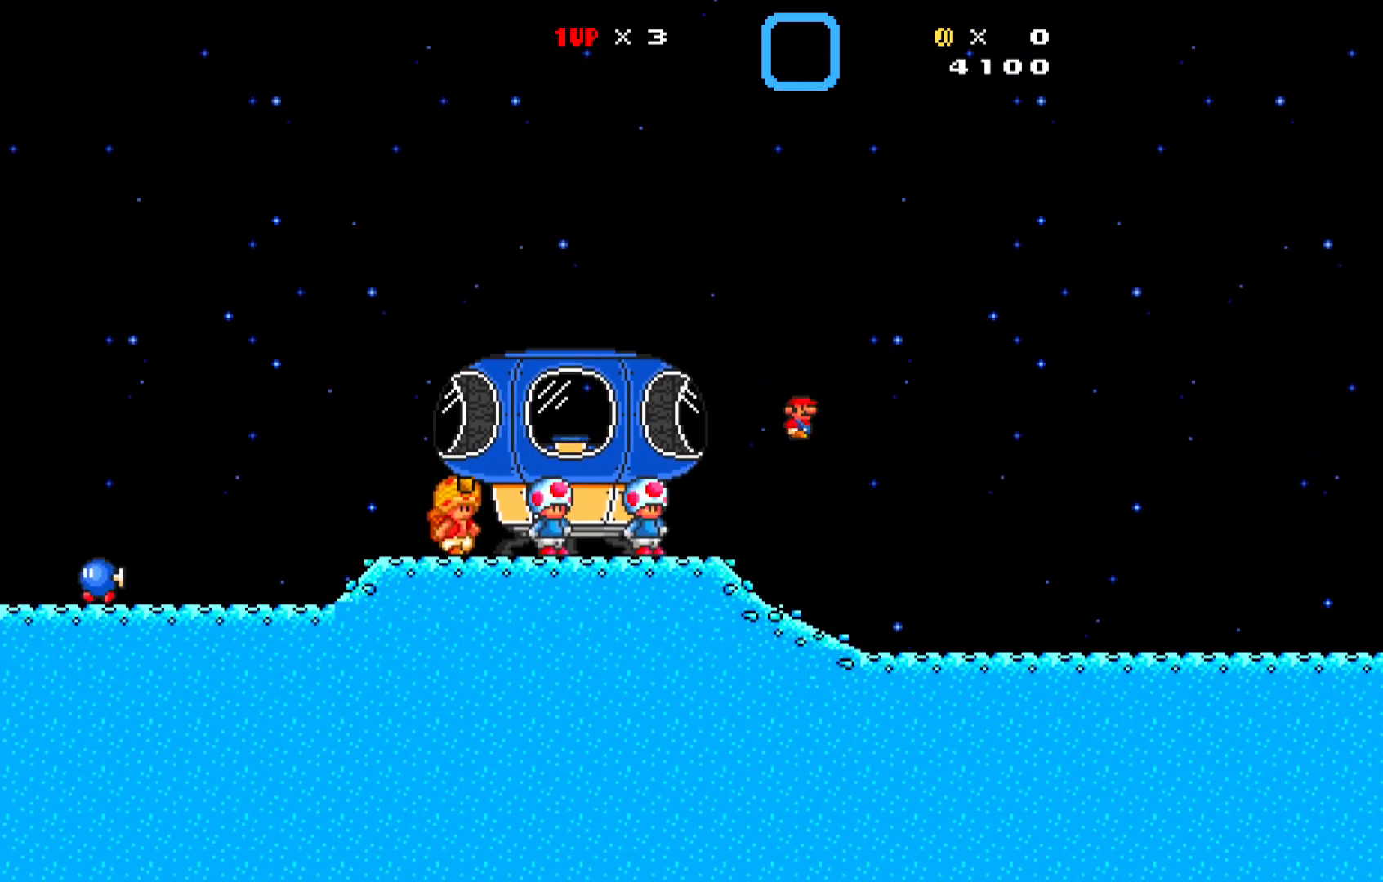
{"buttons": ["X", "DPAD_RIGHT"], "left_stick": "center", "events": [[167, "A", "up"], [333, "X", "down"]]}
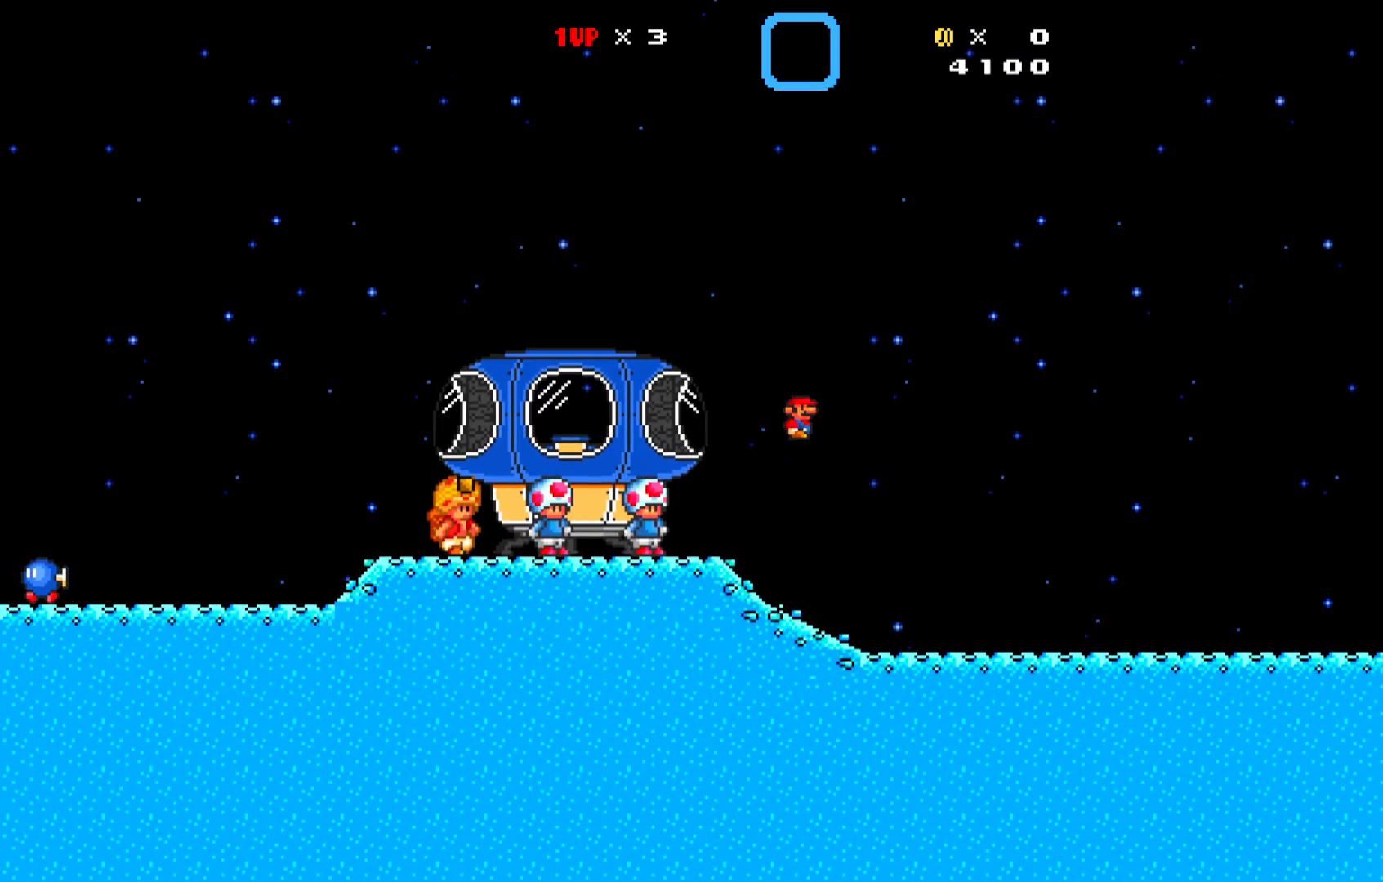
{"buttons": ["X", "DPAD_RIGHT"], "left_stick": "center", "events": []}
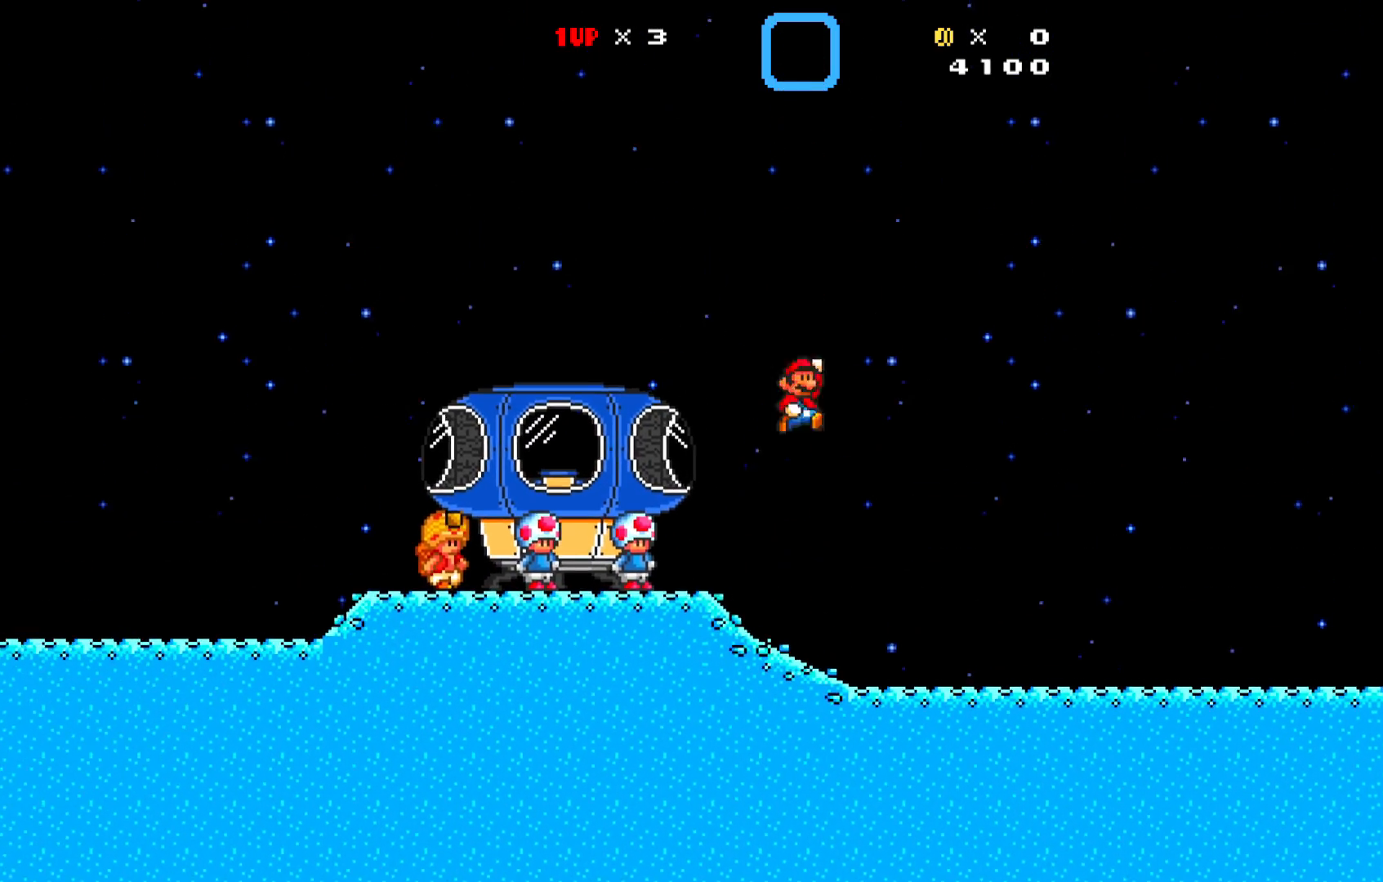
{"buttons": ["X", "DPAD_RIGHT"], "left_stick": "center", "events": []}
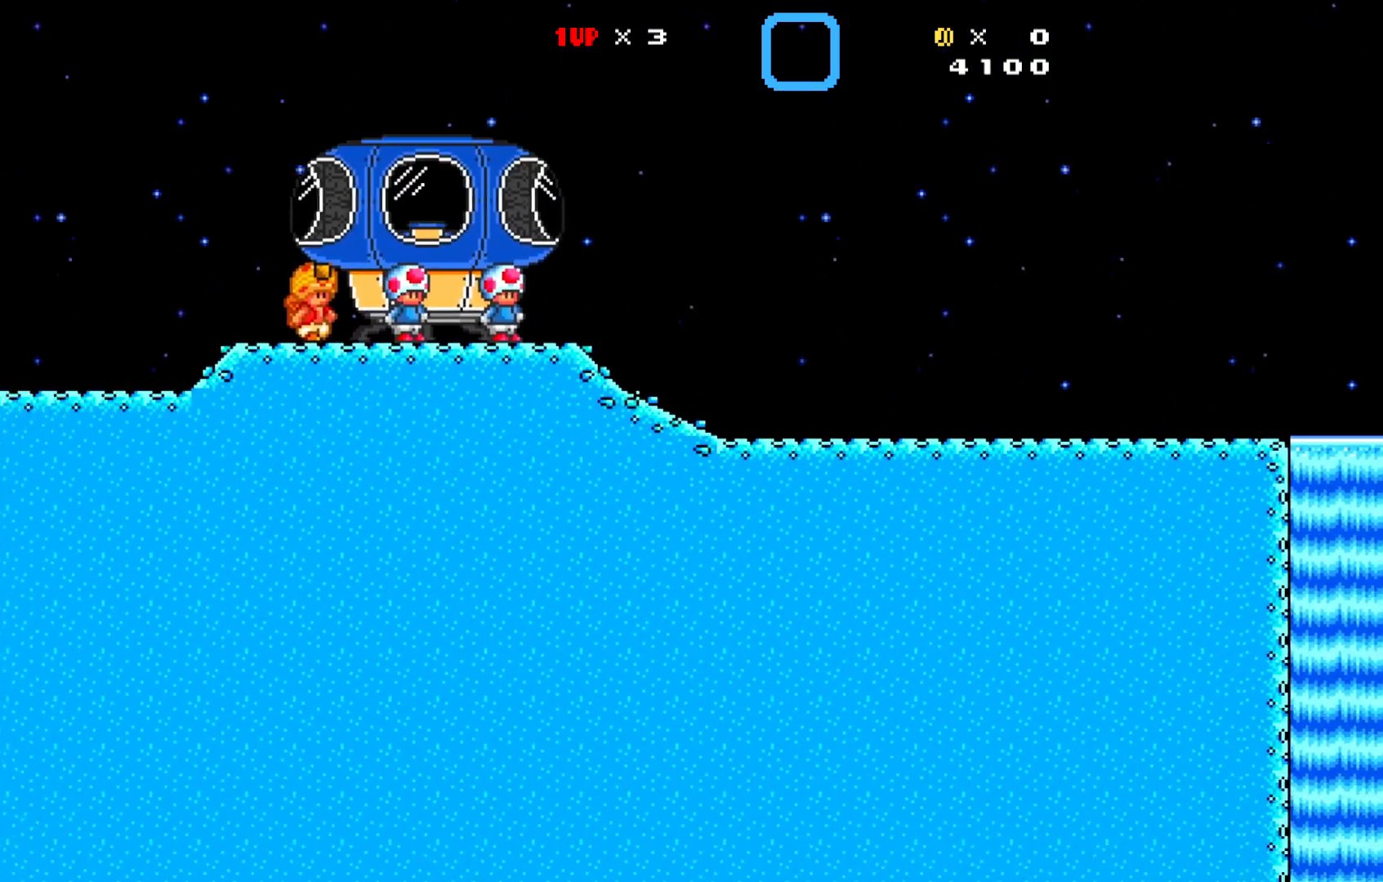
{"buttons": ["X", "DPAD_RIGHT"], "left_stick": "center", "events": []}
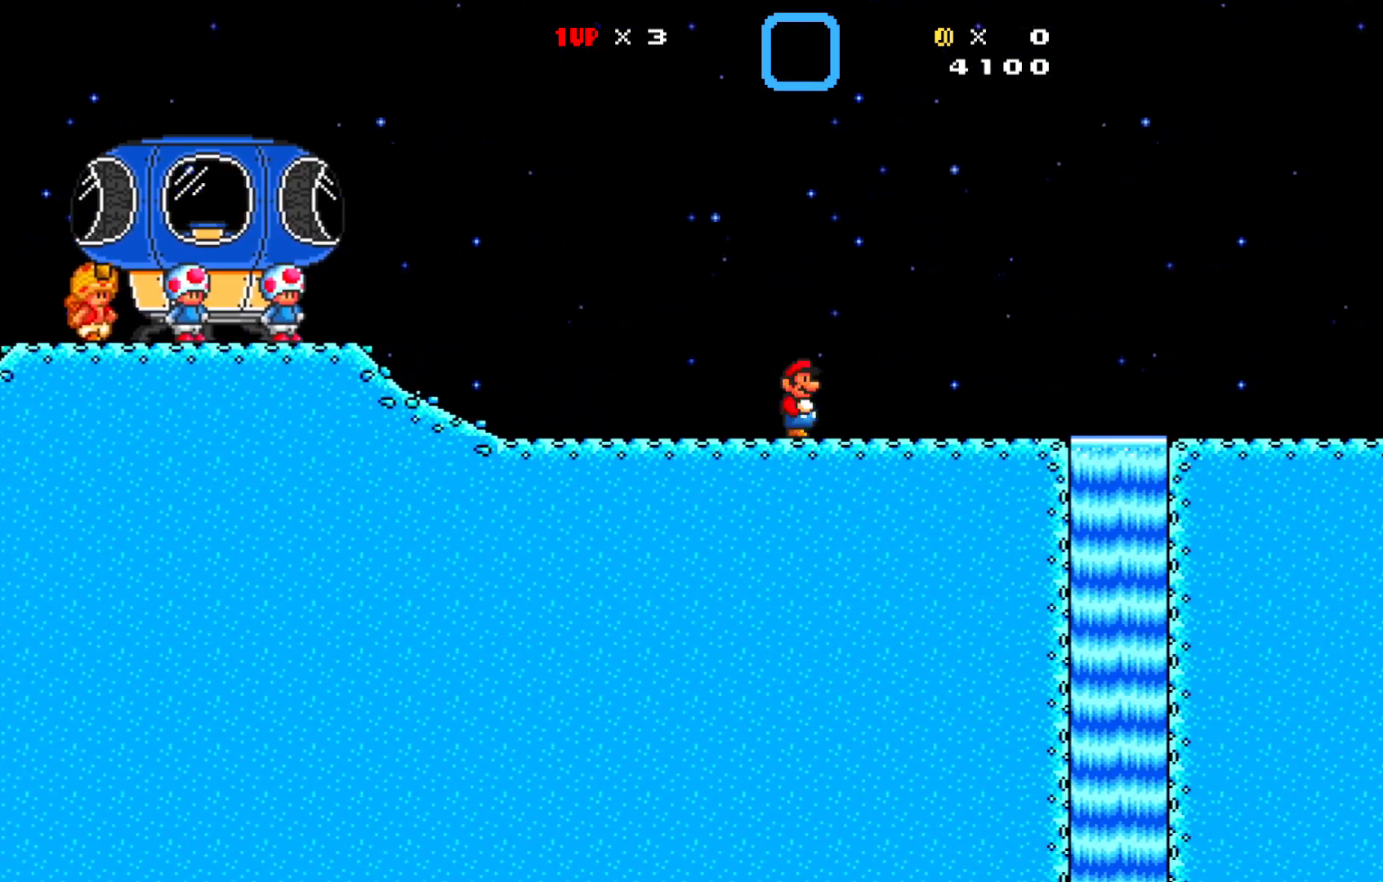
{"buttons": ["X", "DPAD_LEFT"], "left_stick": "center", "events": [[283, "A", "down"], [367, "A", "up"], [400, "DPAD_RIGHT", "up"], [450, "DPAD_LEFT", "down"]]}
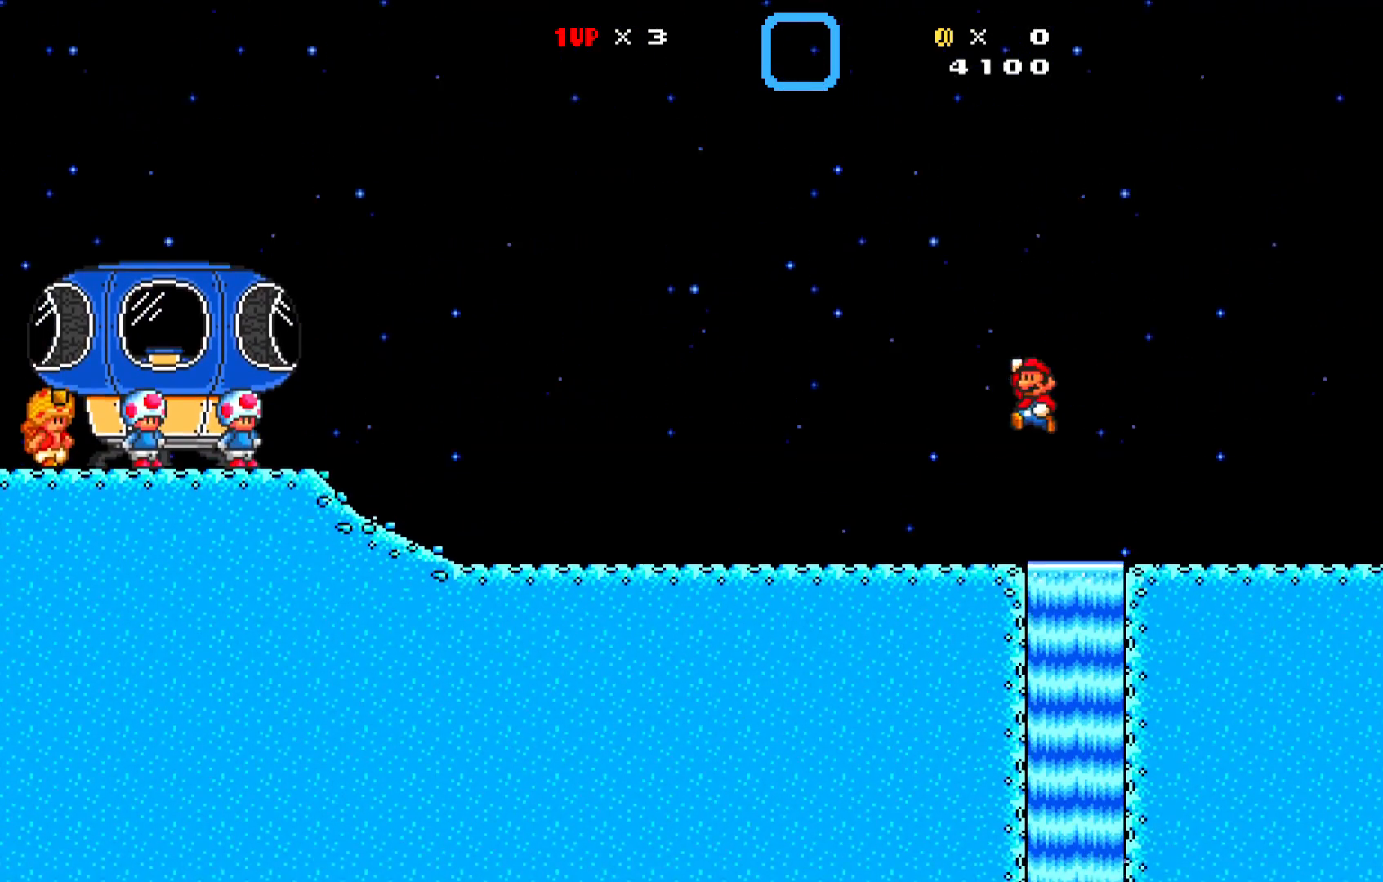
{"buttons": ["X", "DPAD_LEFT"], "left_stick": "center", "events": [[317, "DPAD_DOWN", "down"], [317, "DPAD_LEFT", "up"], [333, "DPAD_DOWN", "up"], [333, "DPAD_RIGHT", "down"], [383, "DPAD_RIGHT", "up"], [467, "DPAD_LEFT", "down"]]}
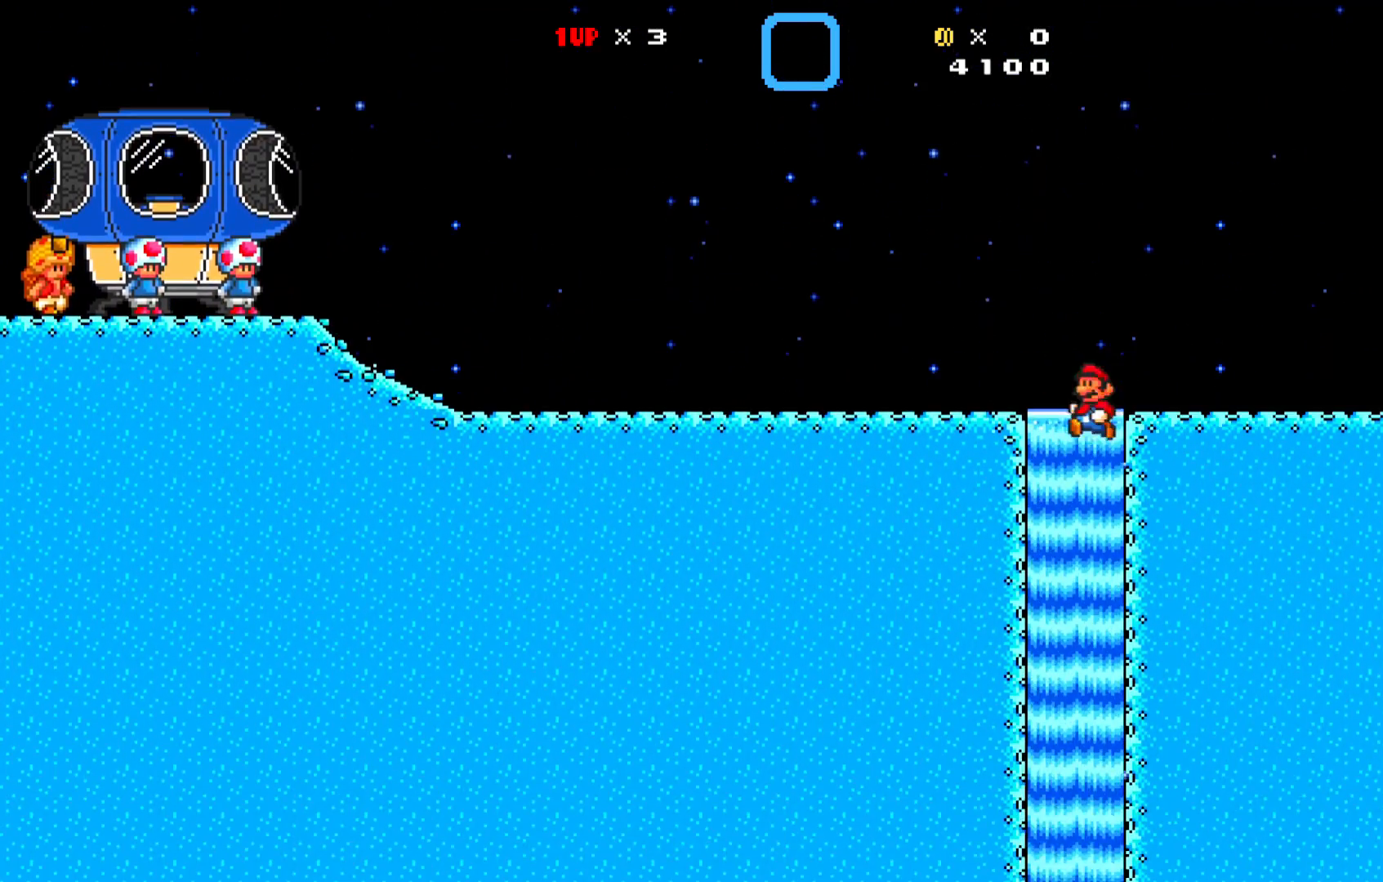
{"buttons": ["X"], "left_stick": "center", "events": [[100, "DPAD_LEFT", "up"]]}
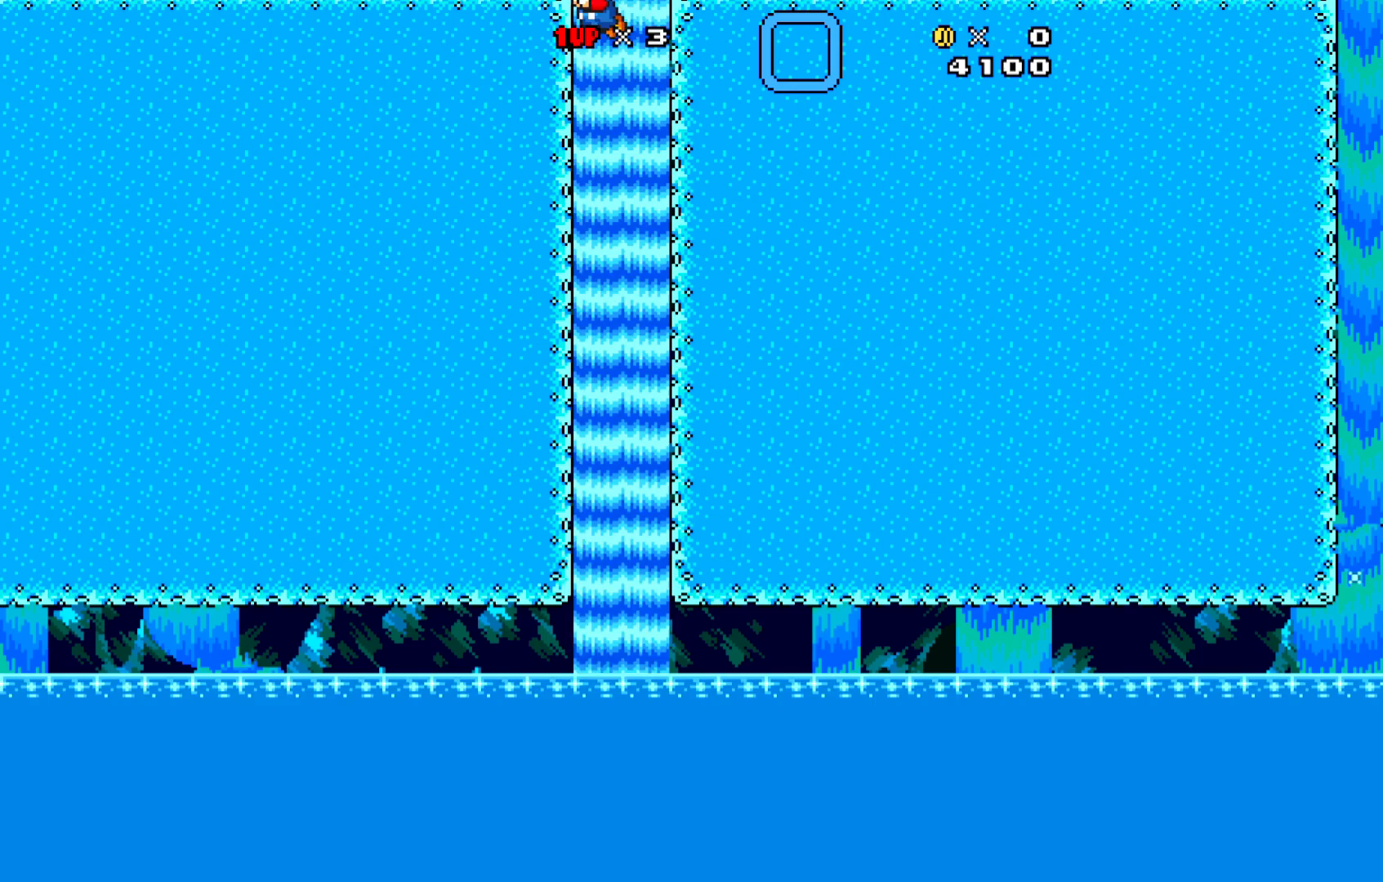
{"buttons": ["X"], "left_stick": "center", "events": []}
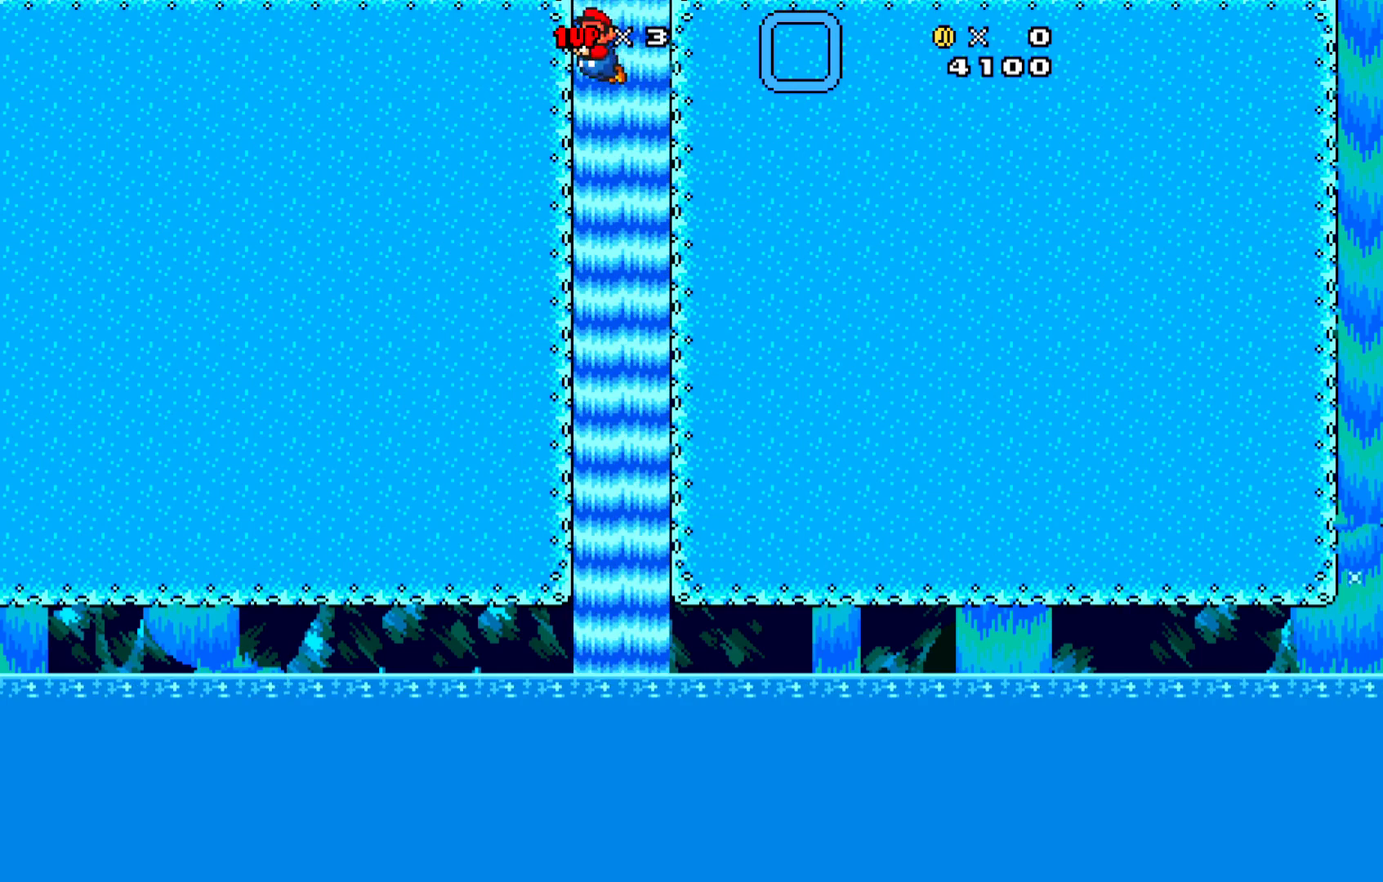
{"buttons": ["X"], "left_stick": "center", "events": []}
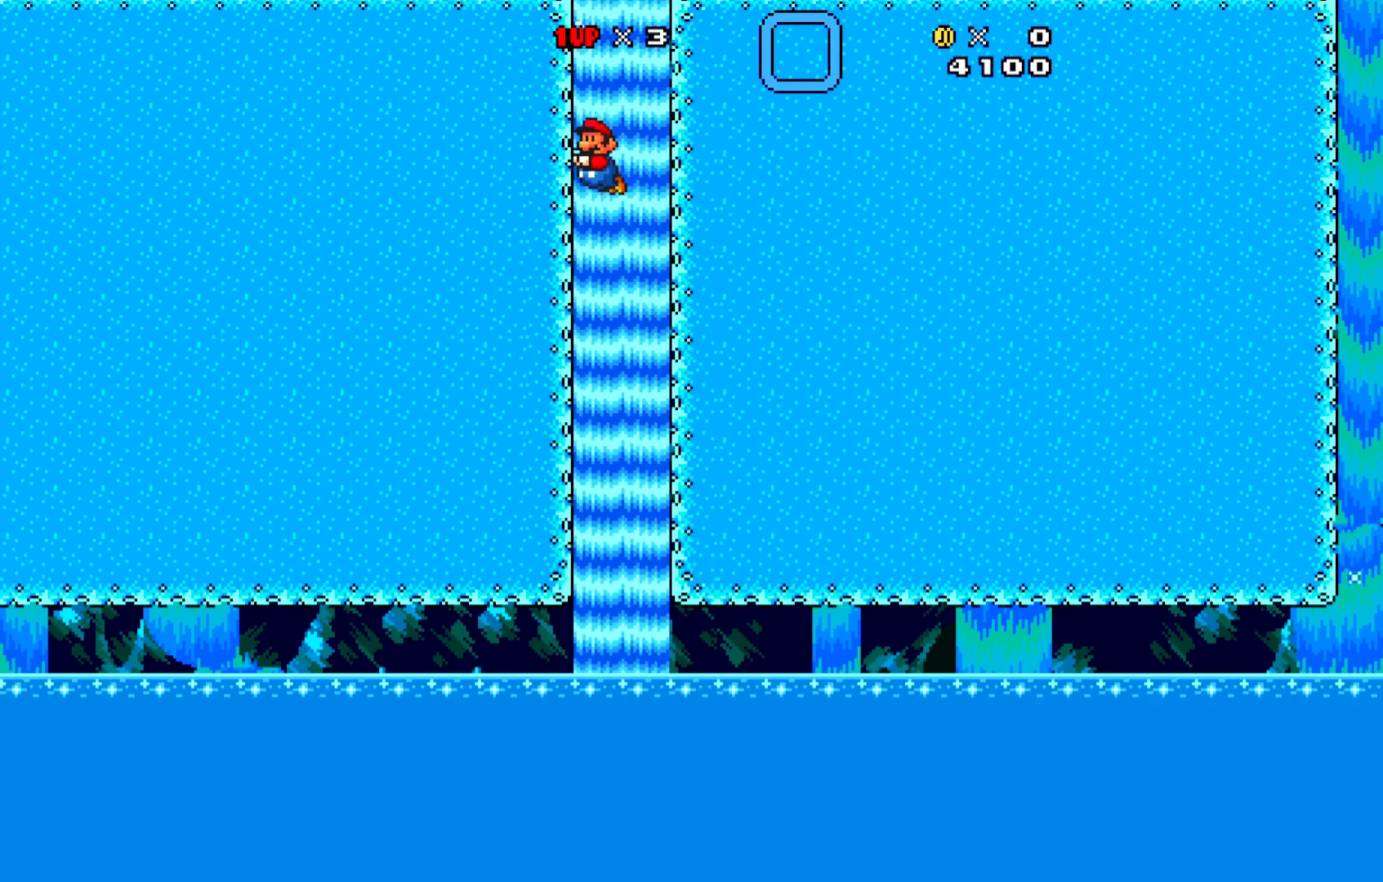
{"buttons": ["X"], "left_stick": "center", "events": []}
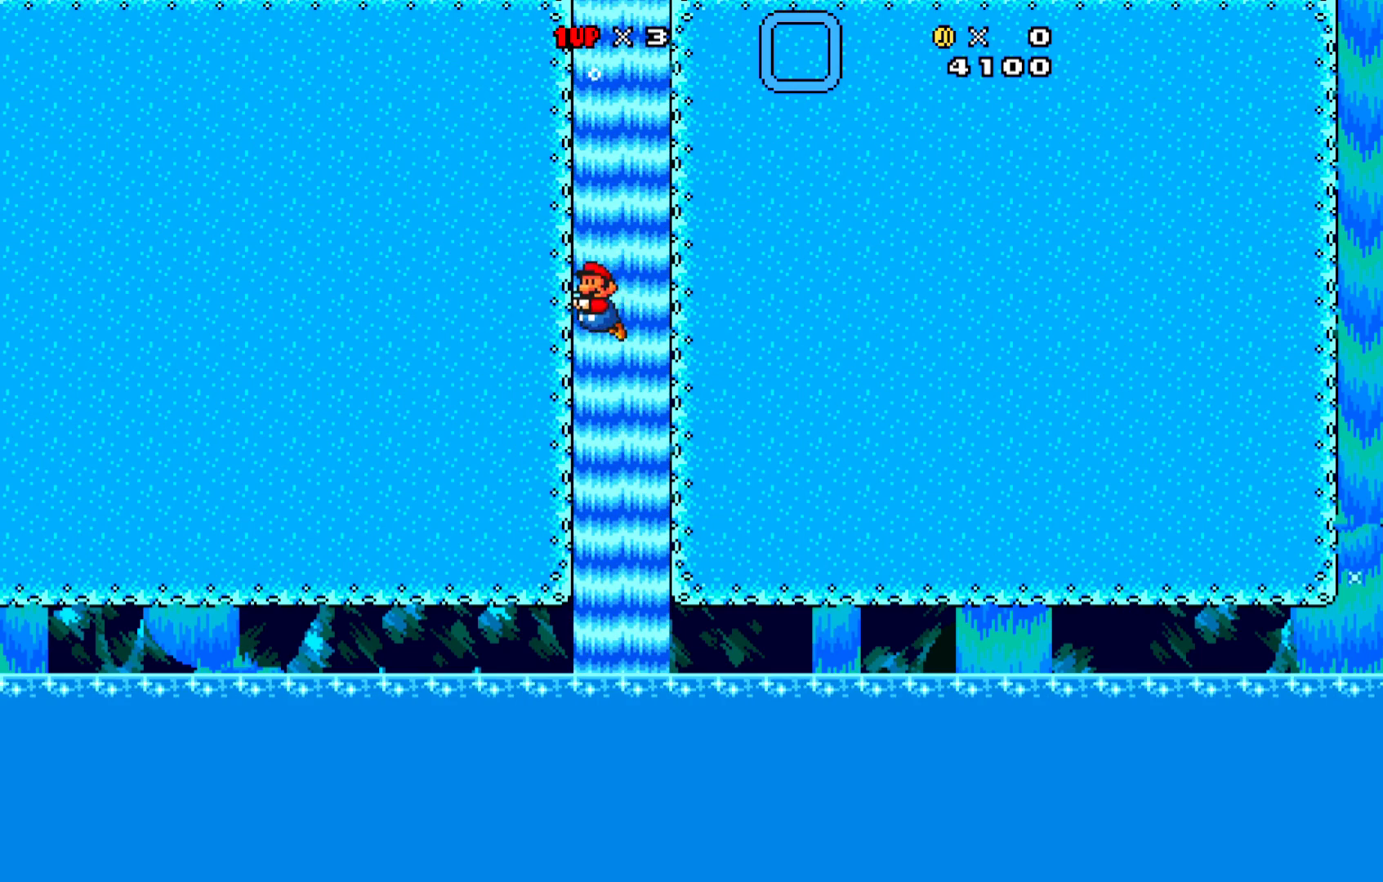
{"buttons": ["X"], "left_stick": "center", "events": []}
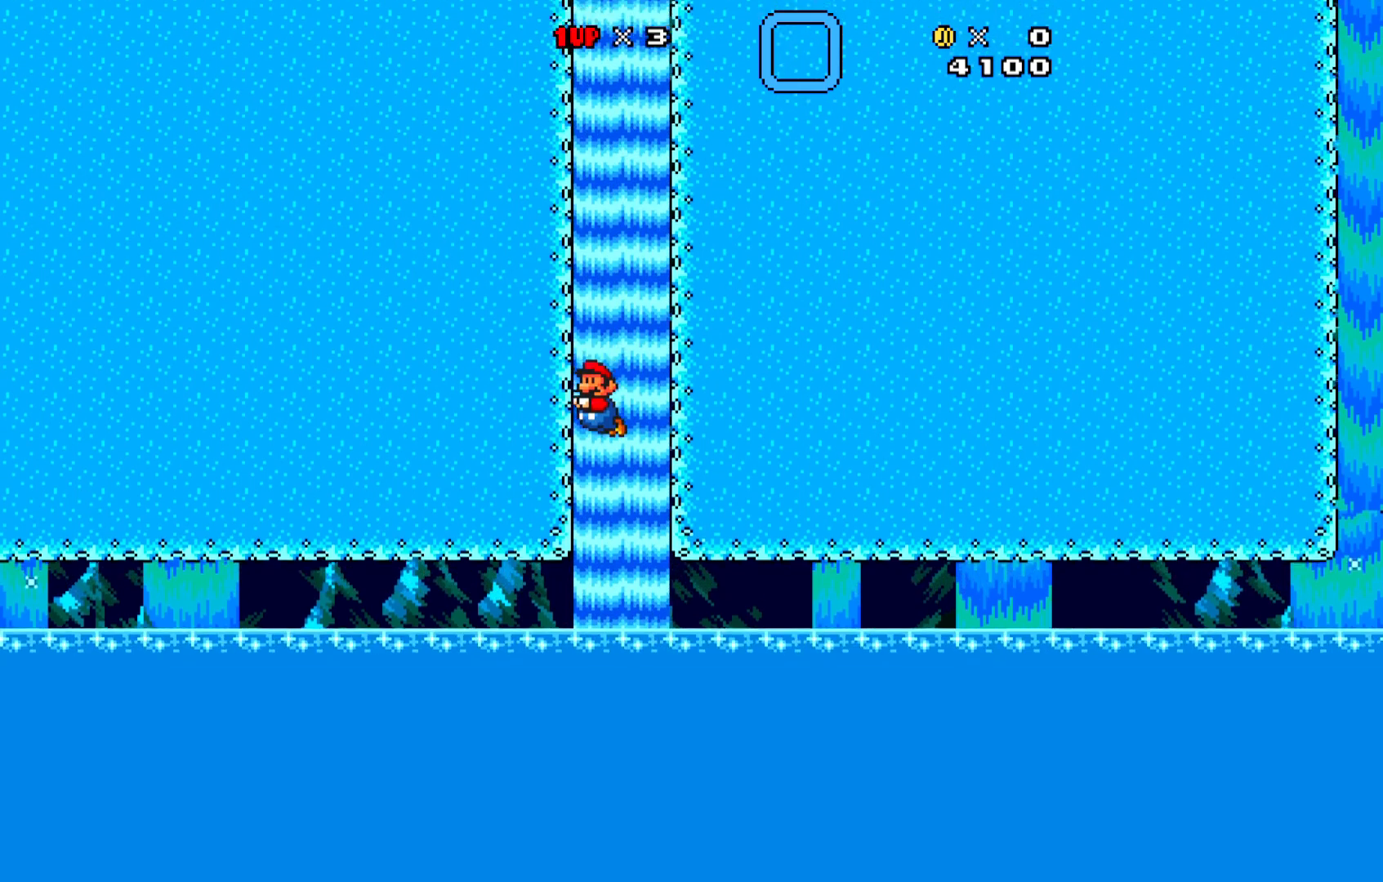
{"buttons": ["X", "DPAD_LEFT"], "left_stick": "center", "events": [[333, "DPAD_LEFT", "down"]]}